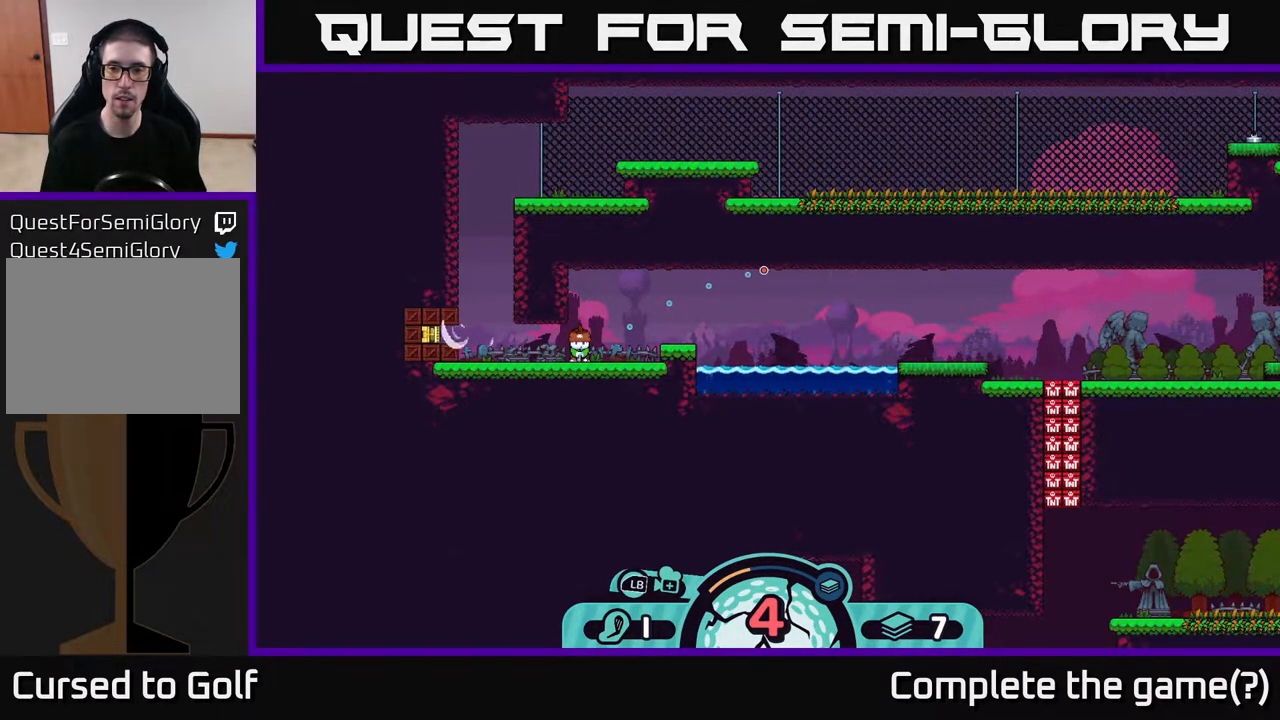
Gameplay with a controller (Xbox layout); each line is a JSON object with the inputs held at the frame after it. "events" lists button and stick changes between this image and that frame as [ms after this image, input, new state], when the widget could be followed in between.
{"buttons": [], "left_stick": "center", "right_stick": "center", "events": []}
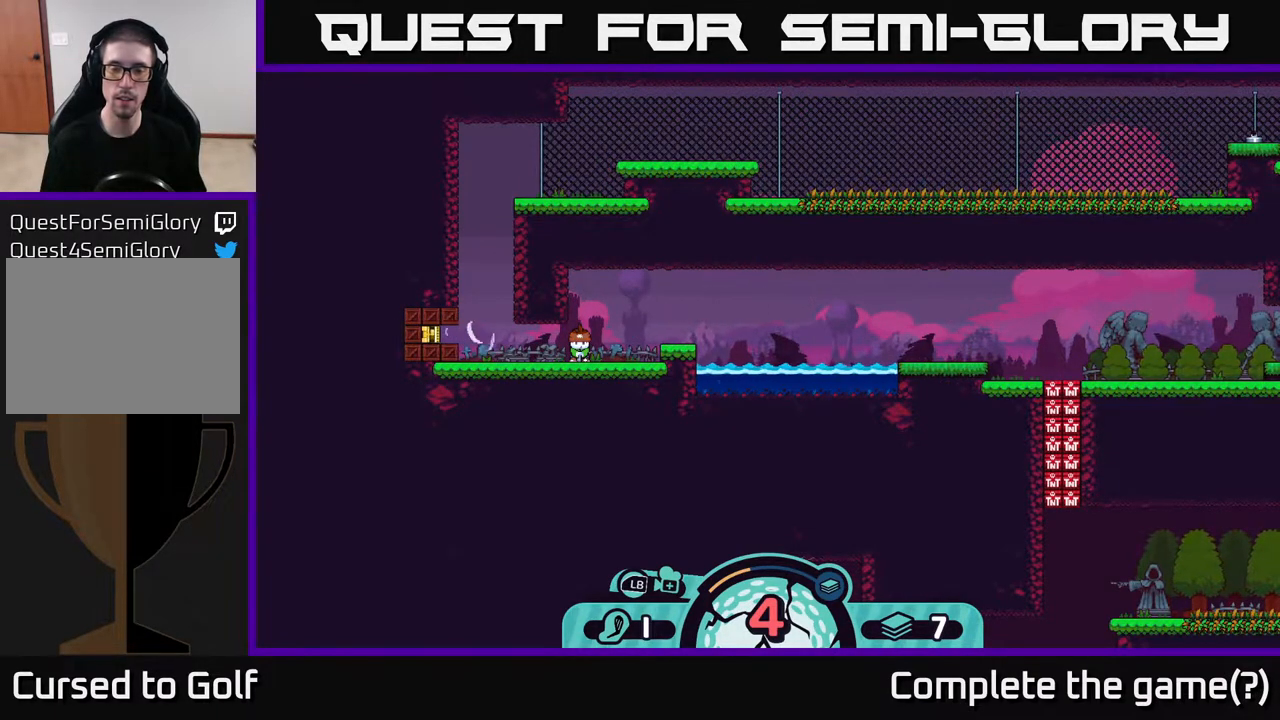
{"buttons": [], "left_stick": "center", "right_stick": "center", "events": [[50, "B", "down"], [150, "B", "up"]]}
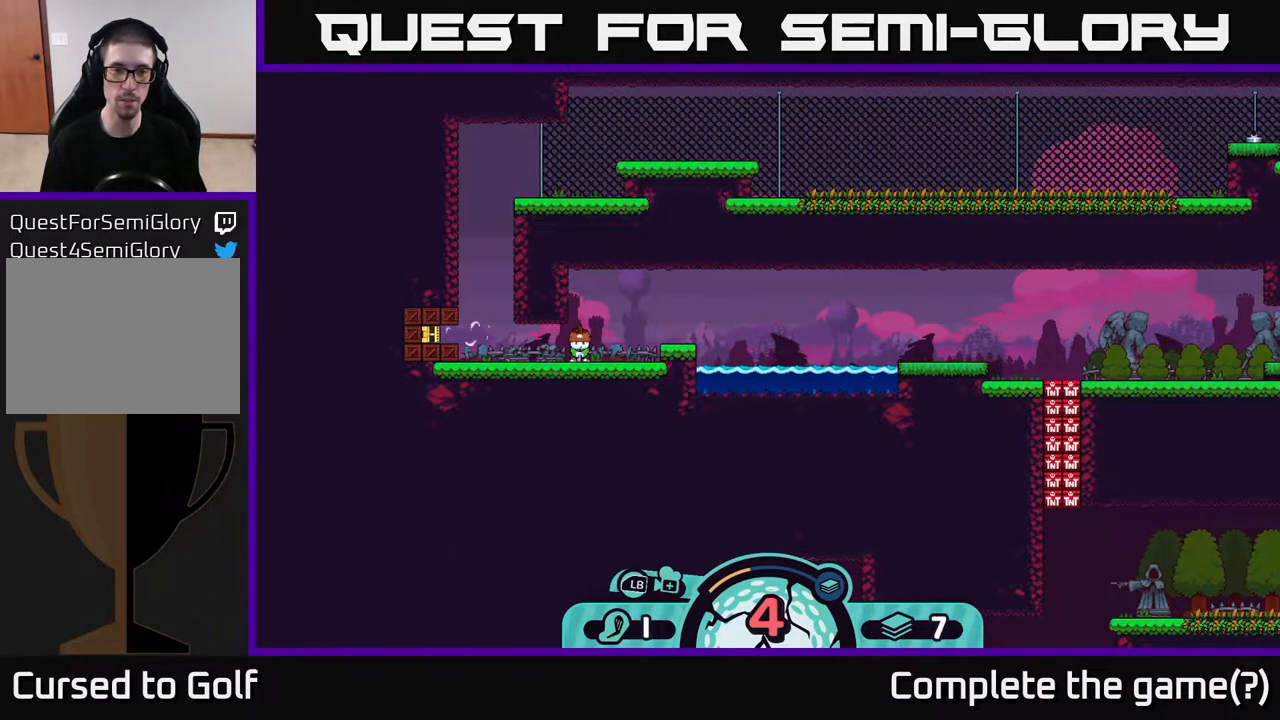
{"buttons": [], "left_stick": "center", "right_stick": "center", "events": []}
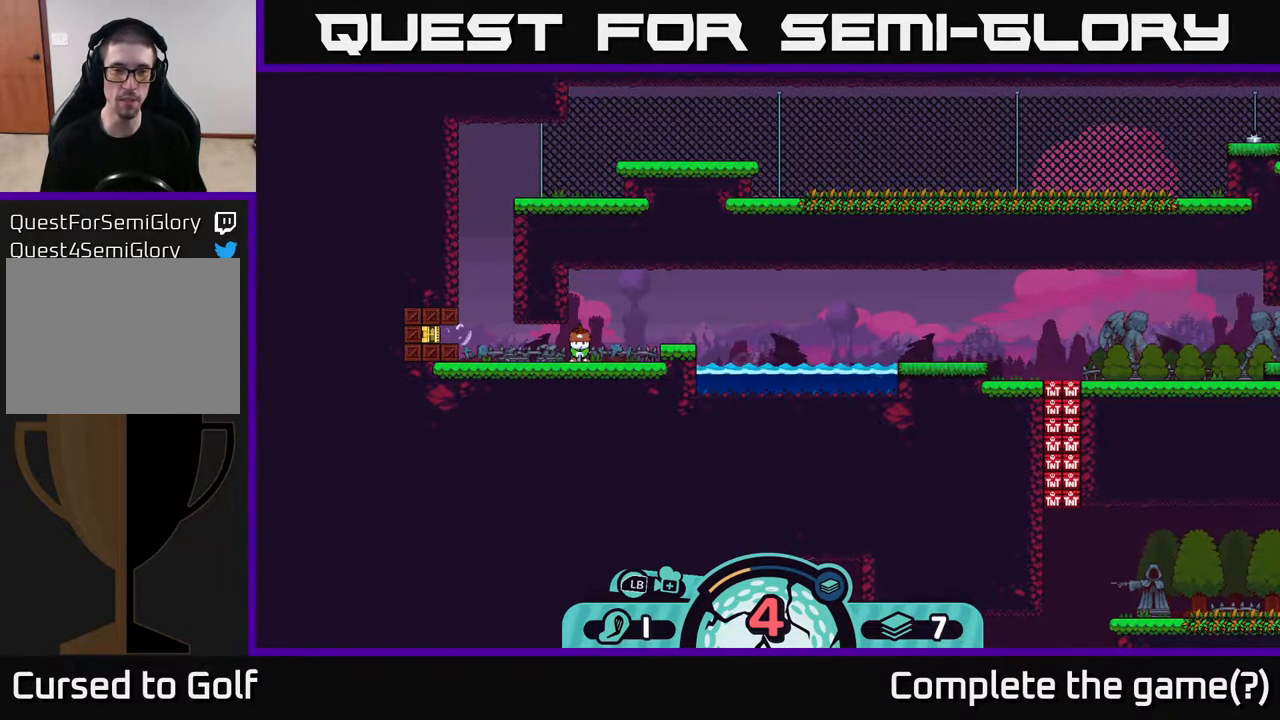
{"buttons": [], "left_stick": "center", "right_stick": "center", "events": [[33, "A", "down"], [117, "A", "up"]]}
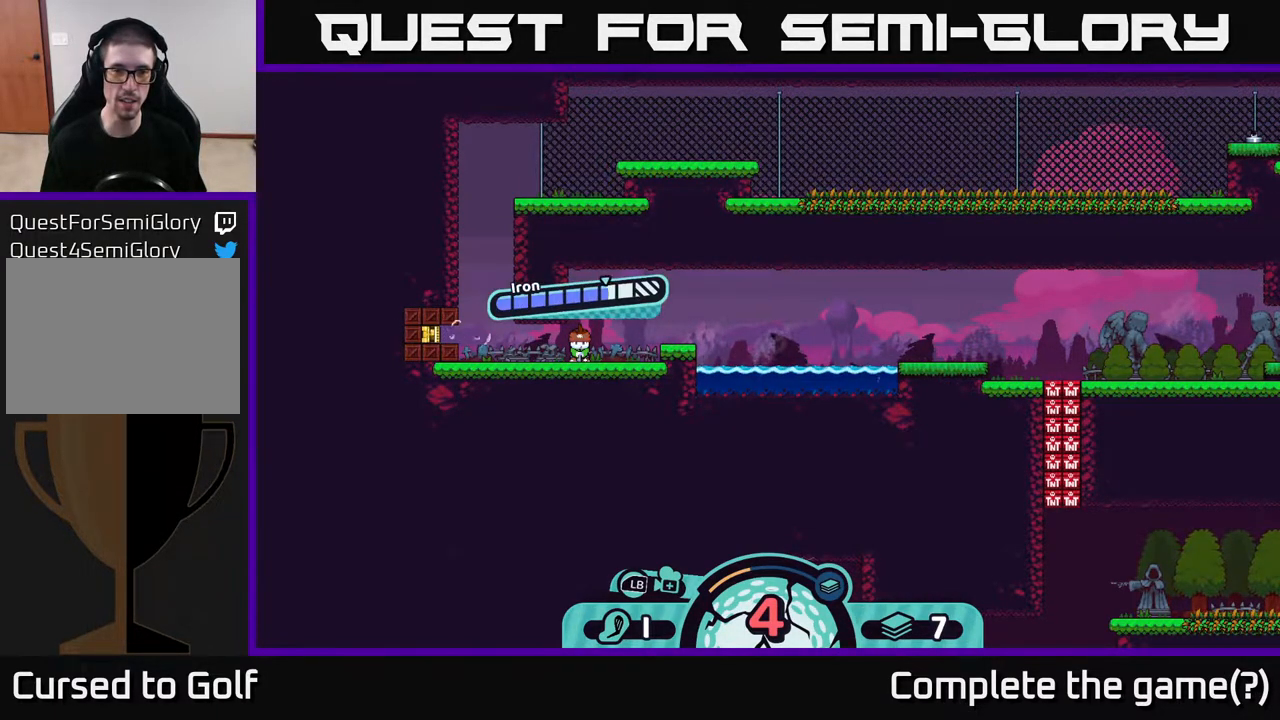
{"buttons": [], "left_stick": "center", "right_stick": "center", "events": [[167, "A", "down"], [283, "A", "up"]]}
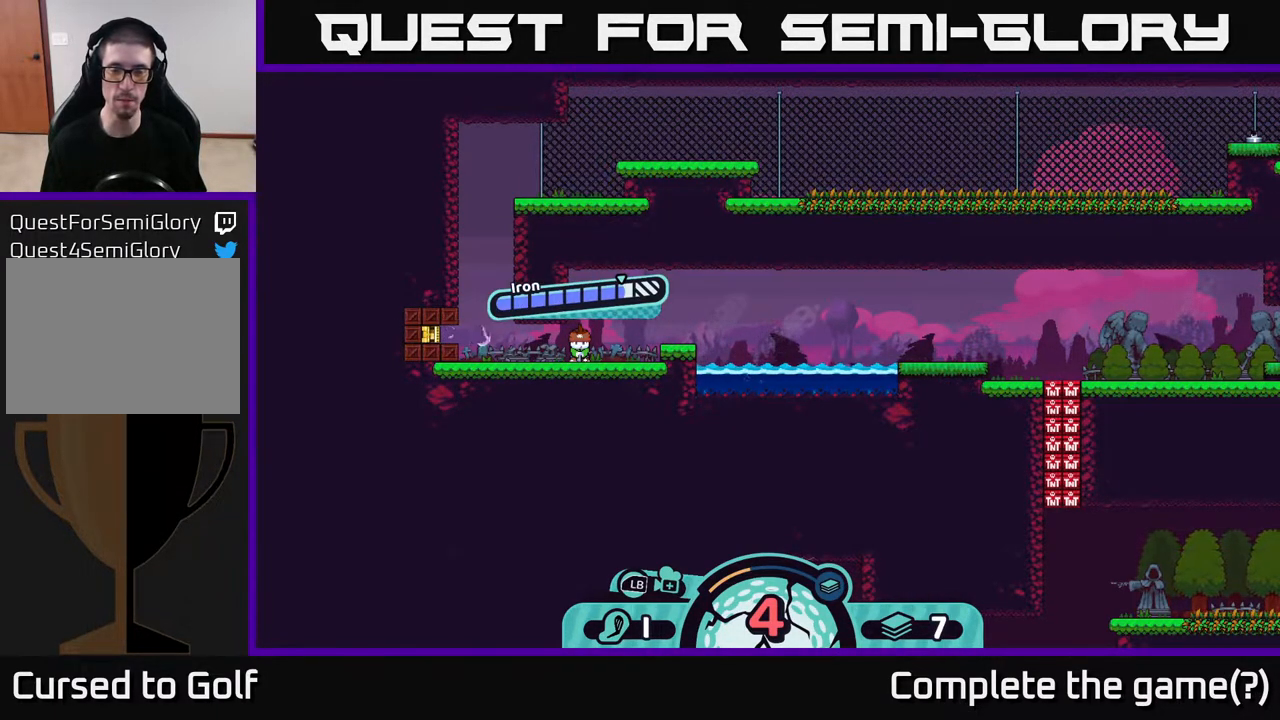
{"buttons": [], "left_stick": "center", "right_stick": "center", "events": []}
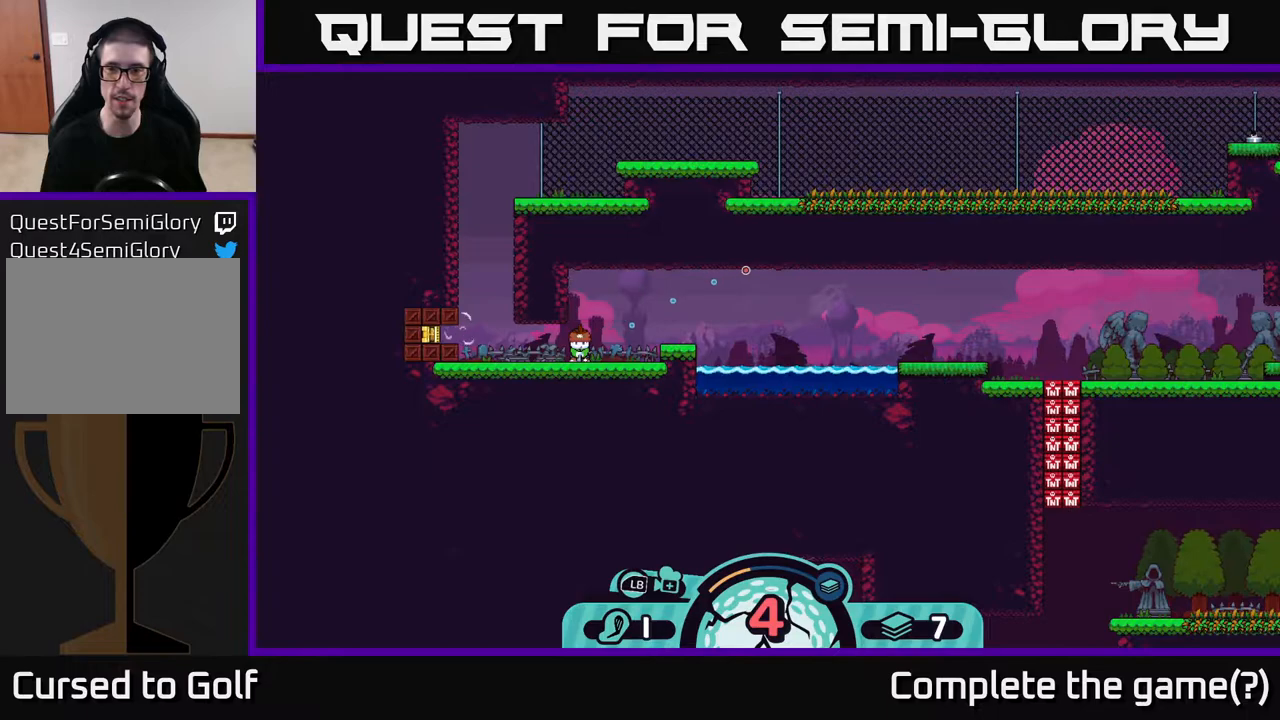
{"buttons": [], "left_stick": "center", "right_stick": "center", "events": []}
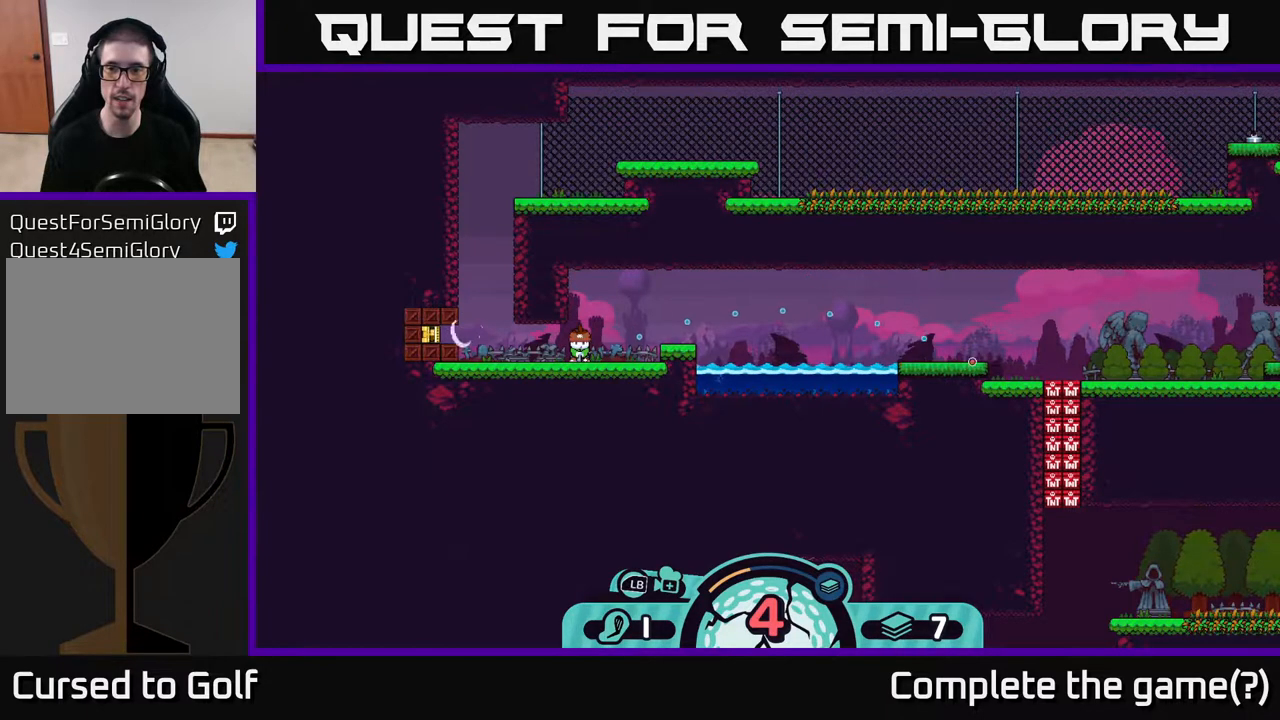
{"buttons": [], "left_stick": "center", "right_stick": "center", "events": []}
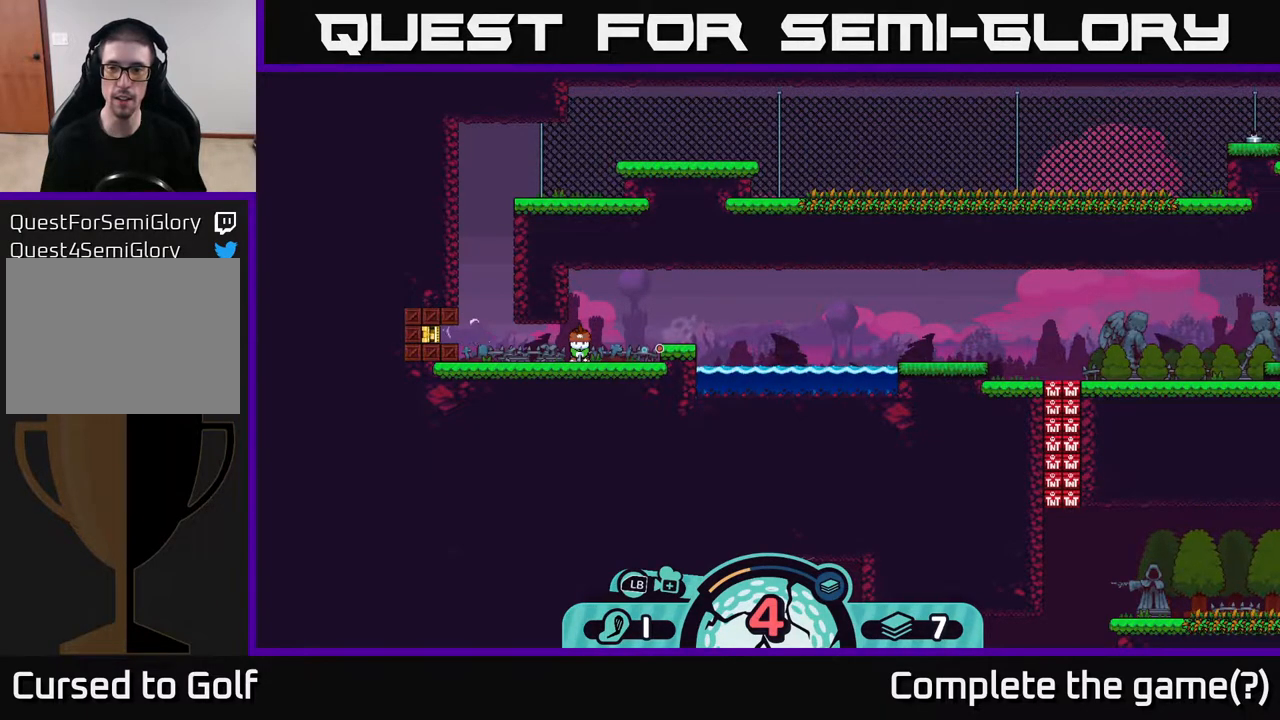
{"buttons": [], "left_stick": "center", "right_stick": "center", "events": []}
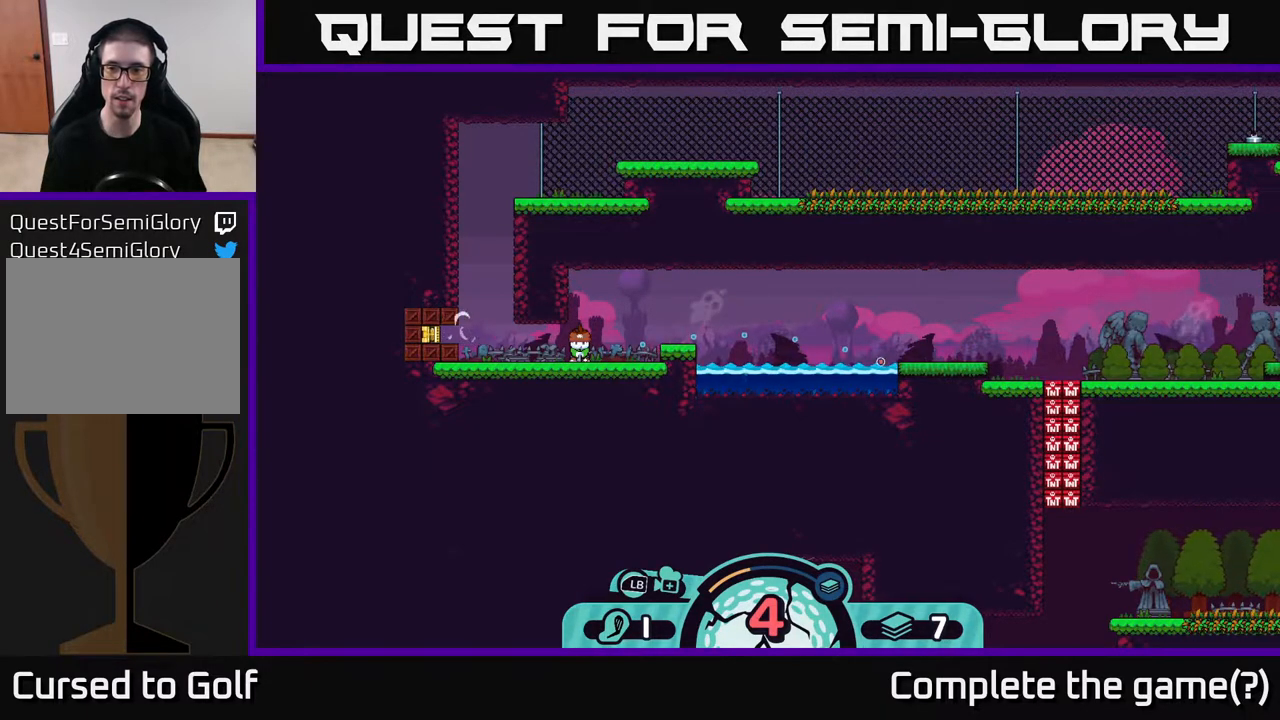
{"buttons": [], "left_stick": "center", "right_stick": "center", "events": []}
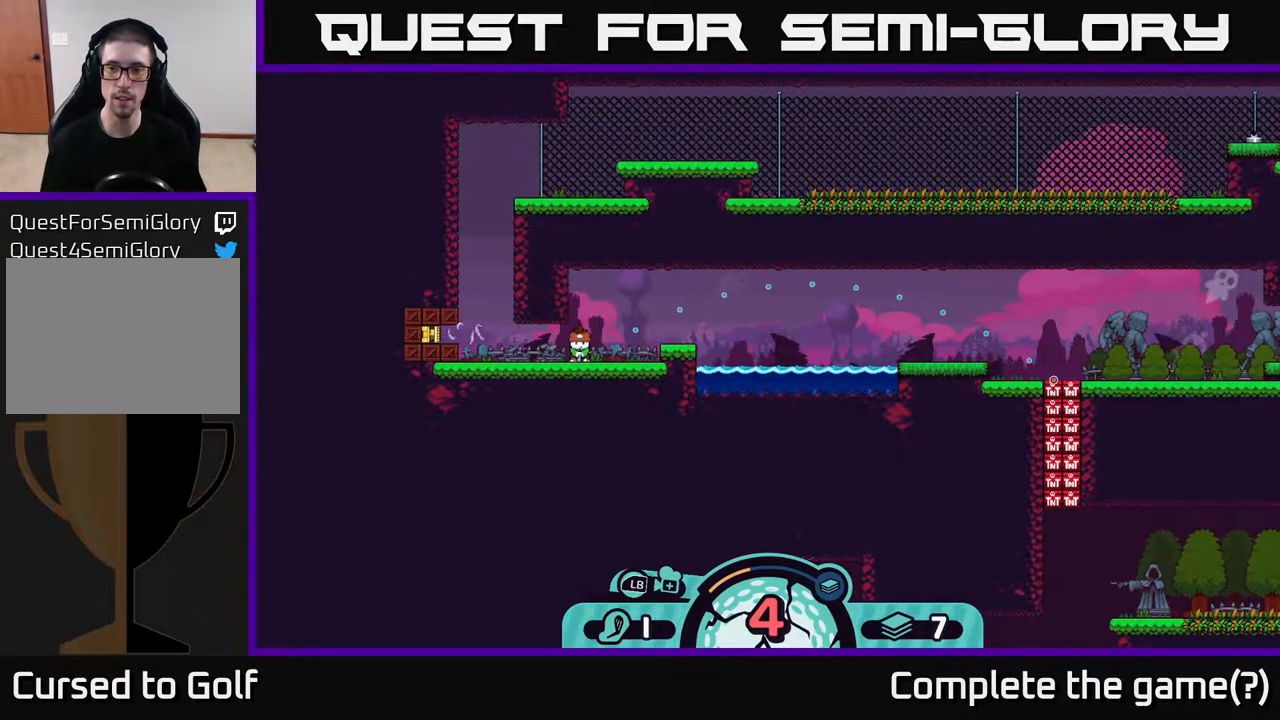
{"buttons": [], "left_stick": "center", "right_stick": "center", "events": [[67, "A", "down"], [117, "A", "up"]]}
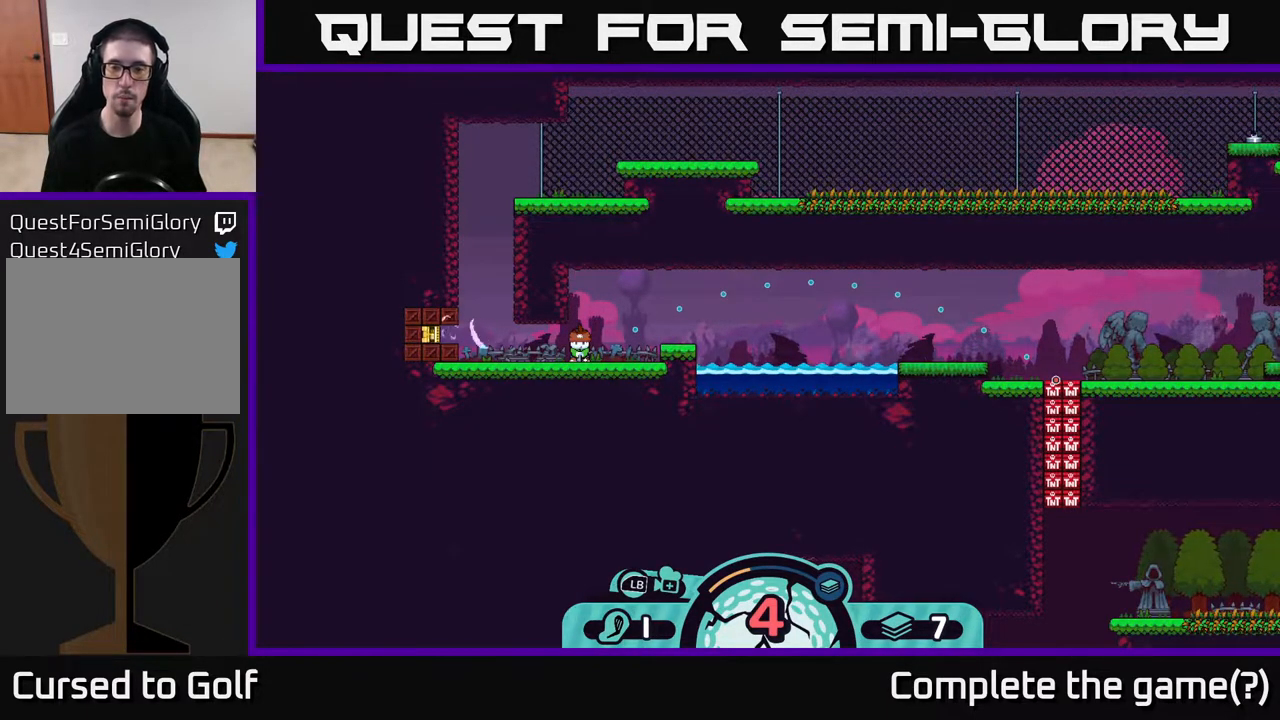
{"buttons": [], "left_stick": "center", "right_stick": "center", "events": []}
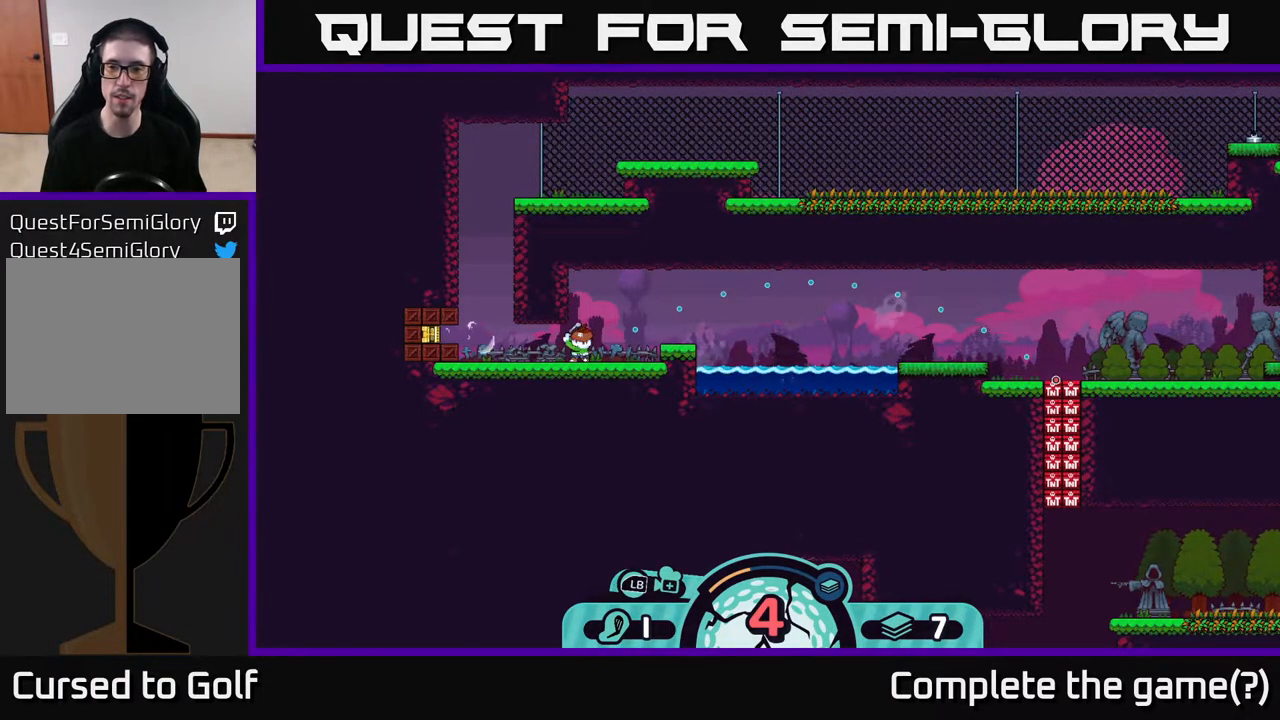
{"buttons": [], "left_stick": "center", "right_stick": "center", "events": []}
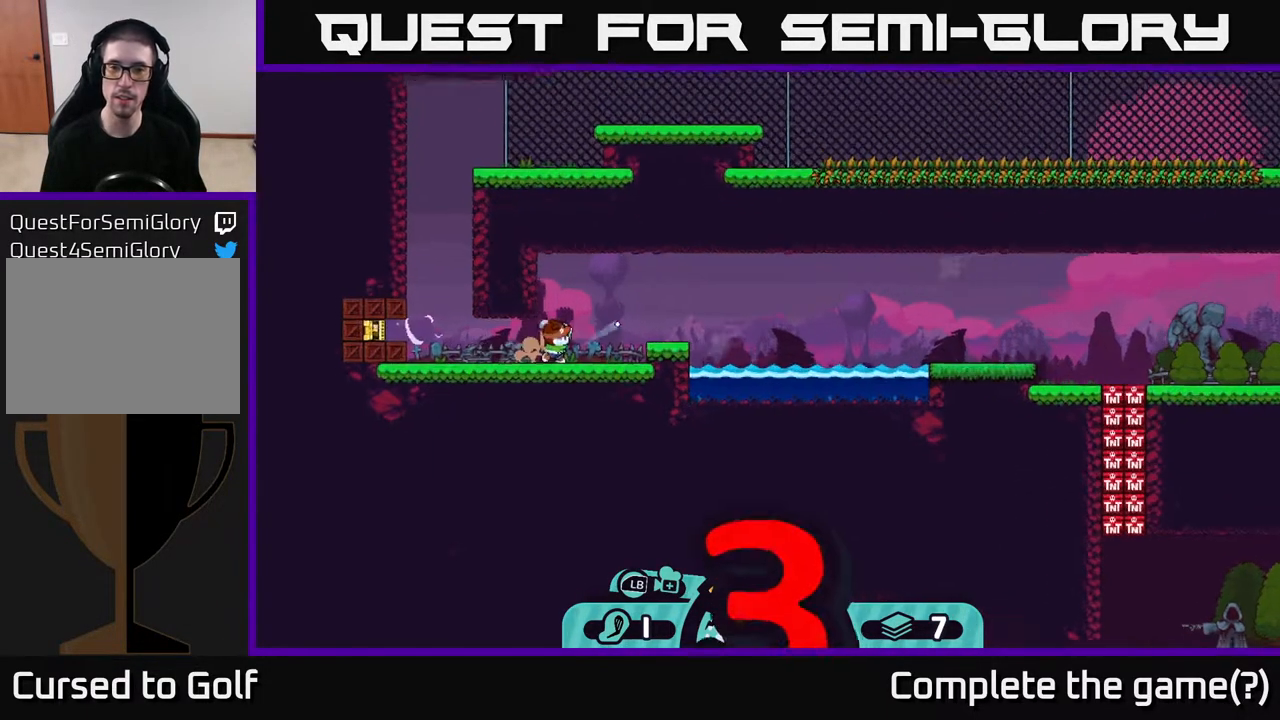
{"buttons": [], "left_stick": "center", "right_stick": "center", "events": []}
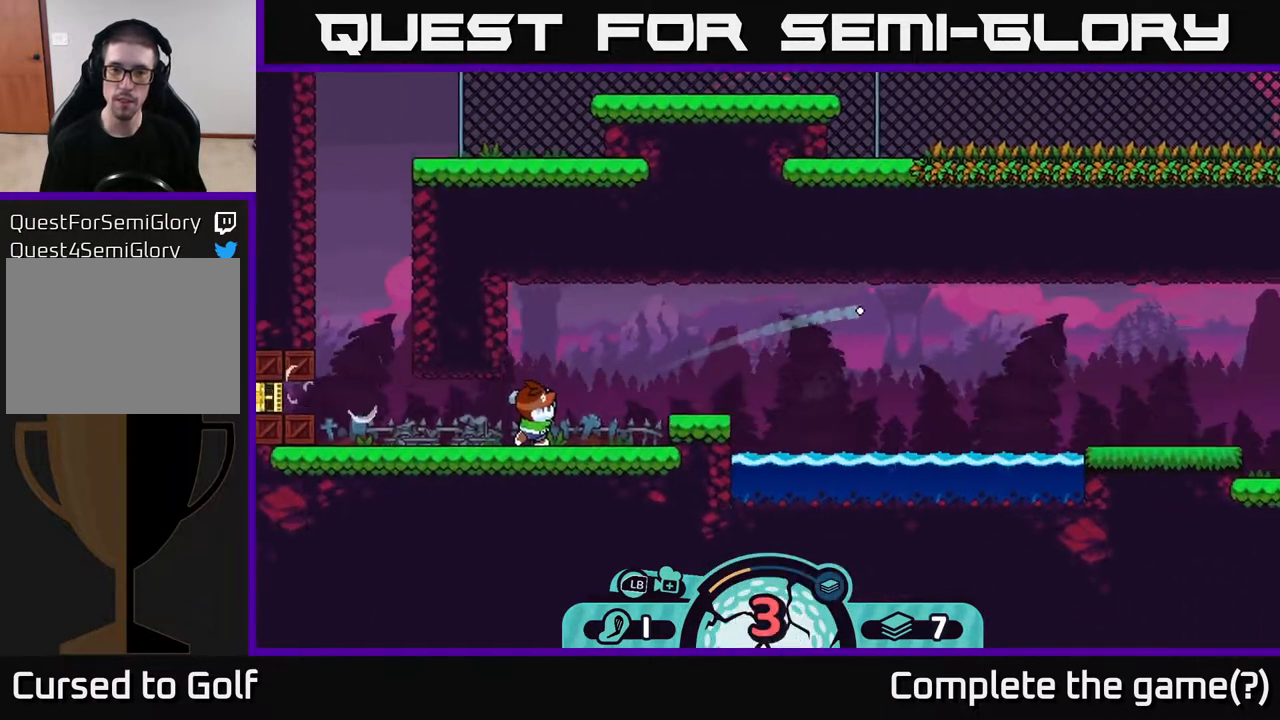
{"buttons": [], "left_stick": "center", "right_stick": "center", "events": []}
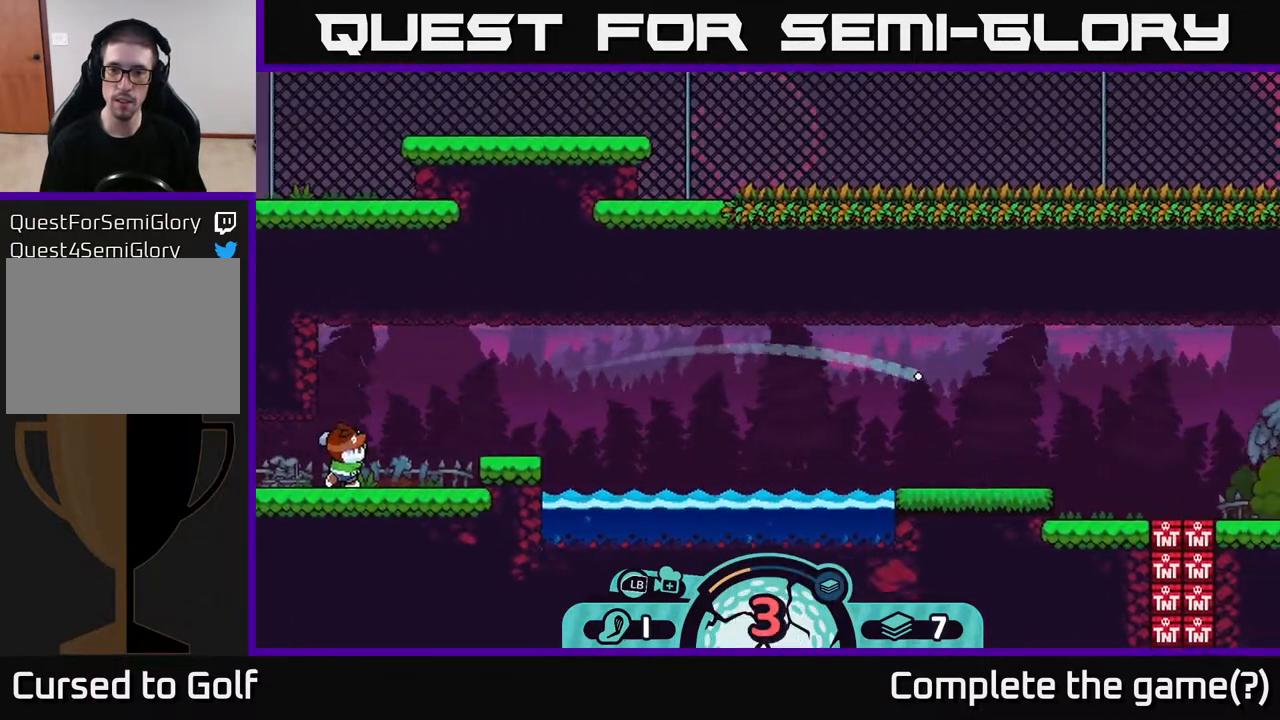
{"buttons": [], "left_stick": "left", "right_stick": "center", "events": [[150, "left_stick", "left"], [217, "A", "down"], [317, "A", "up"], [383, "A", "down"], [433, "A", "up"]]}
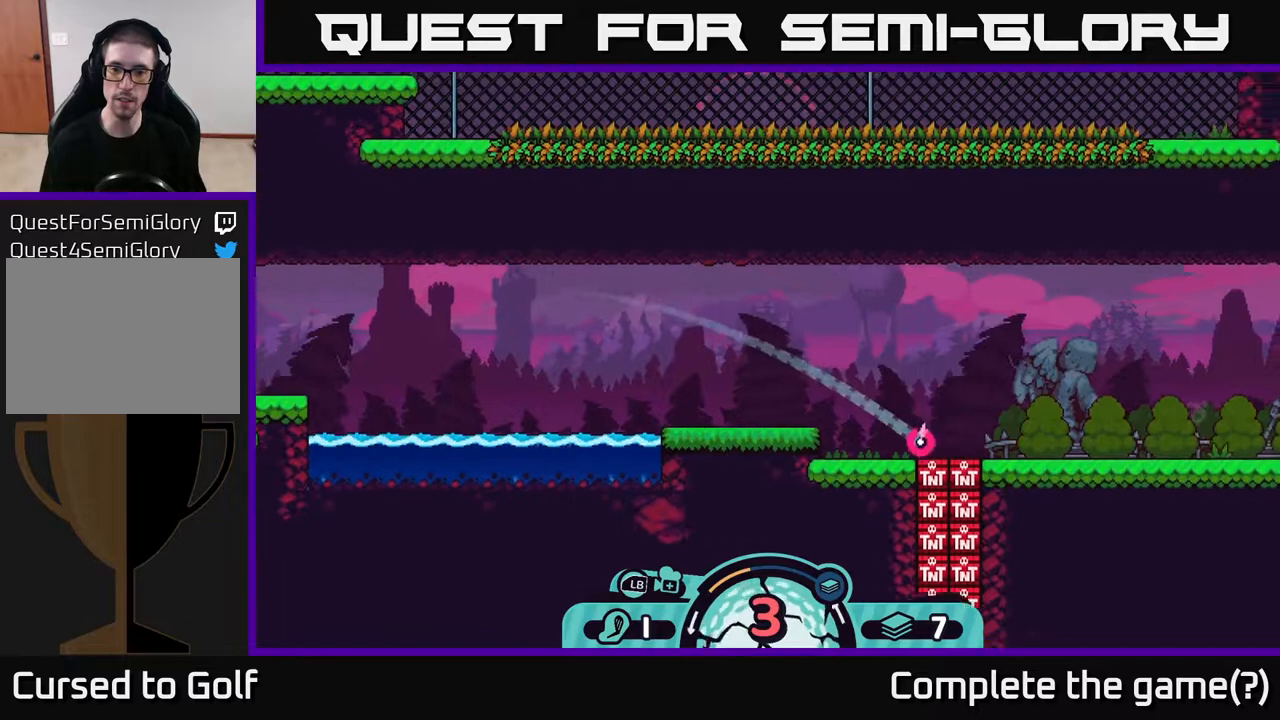
{"buttons": ["A"], "left_stick": "left", "right_stick": "center", "events": [[17, "A", "down"], [67, "A", "up"], [167, "A", "down"], [233, "A", "up"], [300, "A", "down"], [383, "A", "up"], [450, "A", "down"]]}
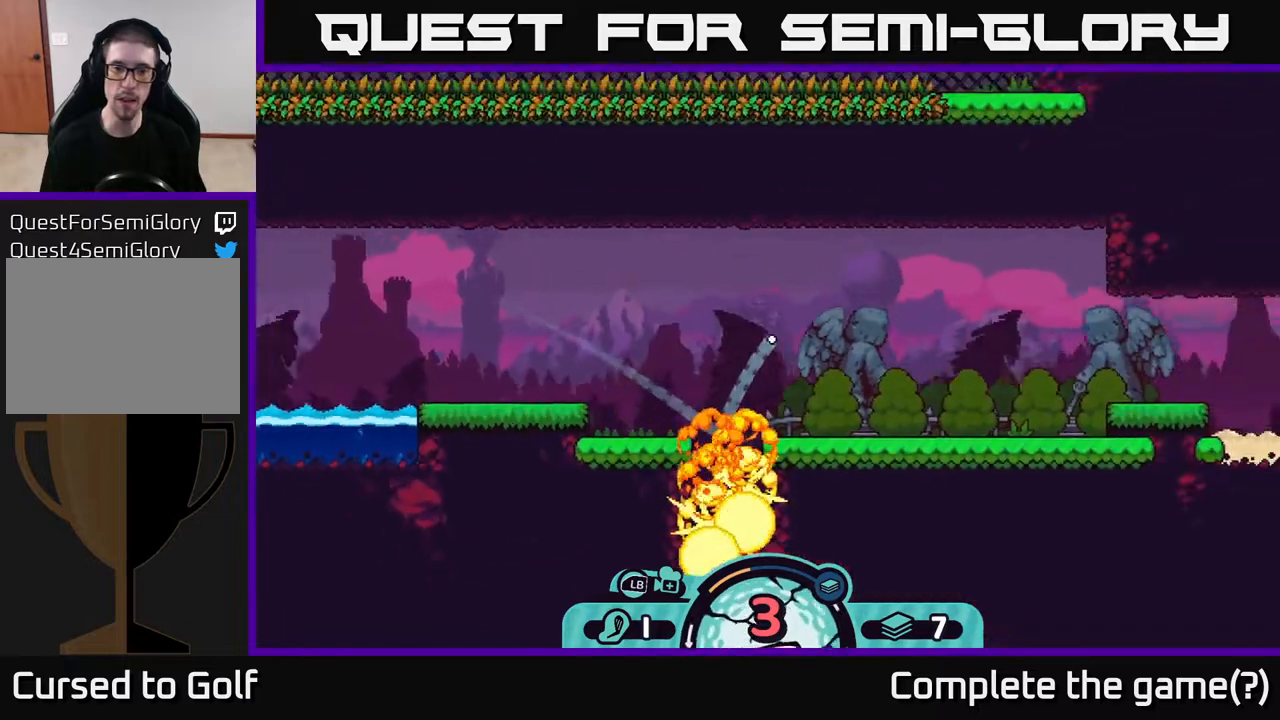
{"buttons": ["A"], "left_stick": "left", "right_stick": "center", "events": [[67, "A", "up"], [133, "A", "down"], [217, "A", "up"], [283, "A", "down"], [383, "A", "up"], [483, "A", "down"]]}
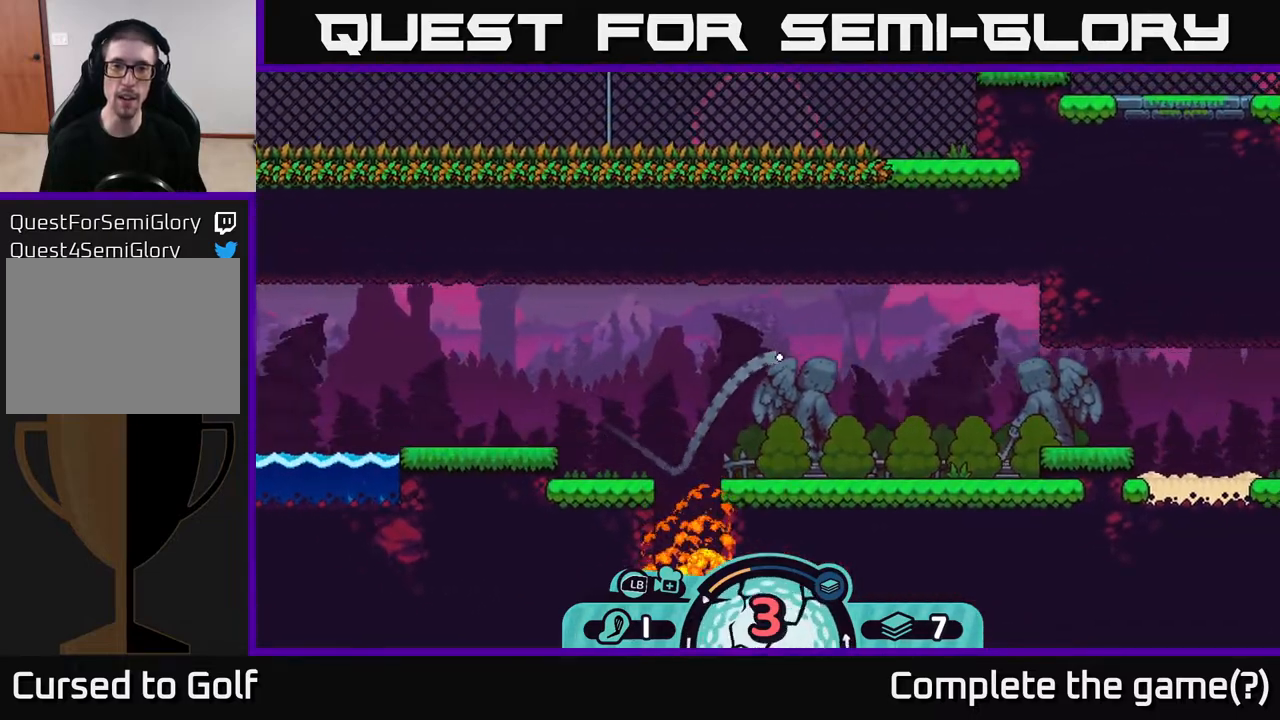
{"buttons": ["A"], "left_stick": "left", "right_stick": "center", "events": [[67, "A", "up"], [133, "A", "down"], [217, "A", "up"], [283, "A", "down"], [400, "A", "up"], [467, "A", "down"]]}
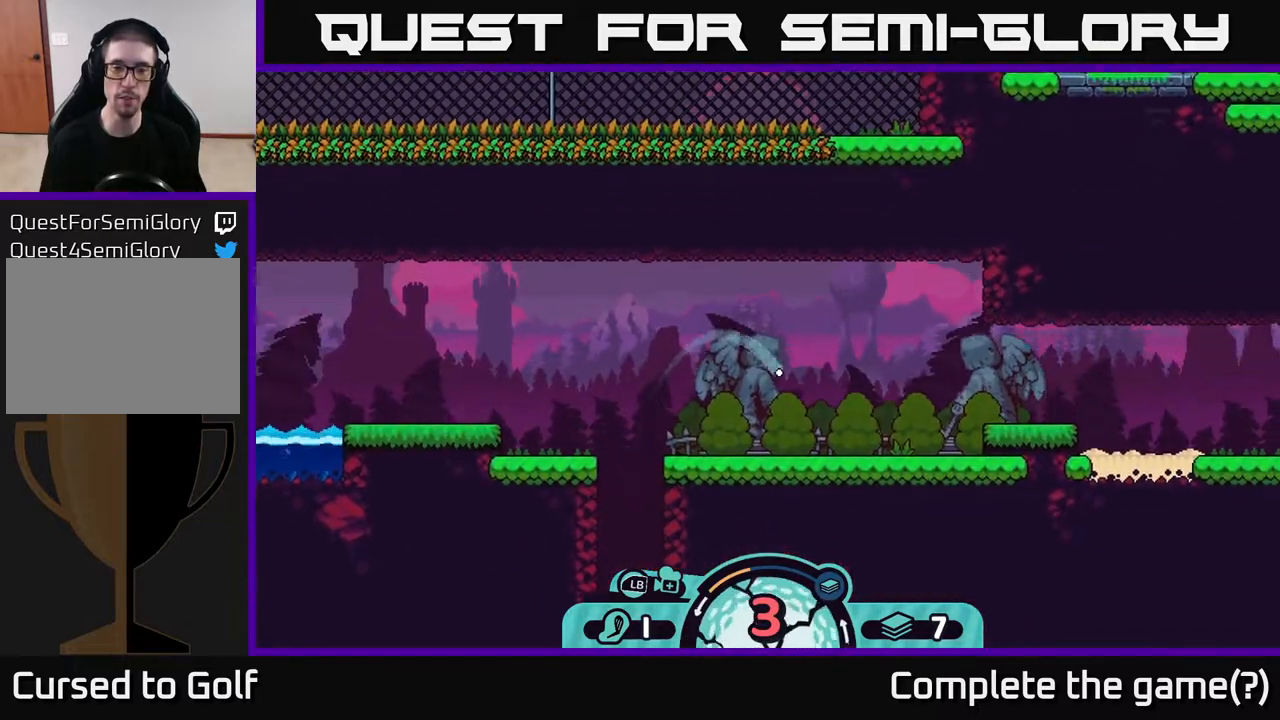
{"buttons": ["A"], "left_stick": "left", "right_stick": "center", "events": [[50, "A", "up"], [133, "A", "down"], [217, "A", "up"], [317, "A", "down"], [383, "A", "up"], [450, "A", "down"]]}
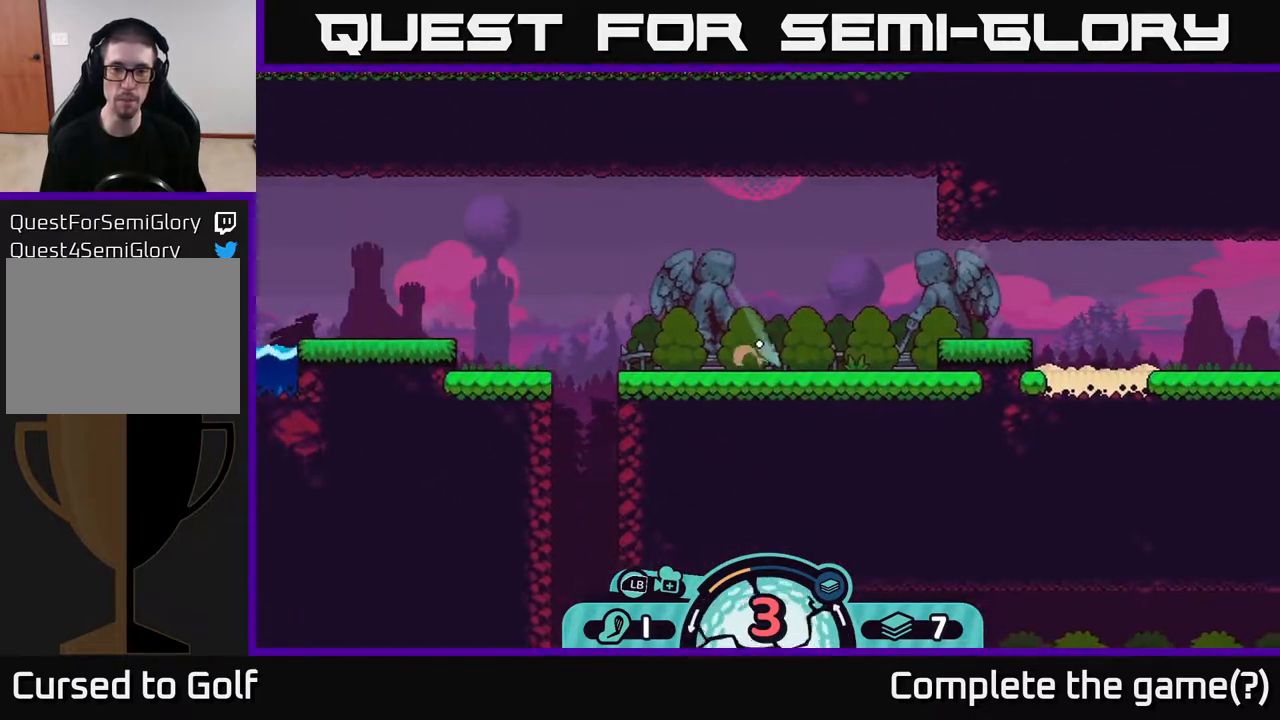
{"buttons": ["A"], "left_stick": "left", "right_stick": "center", "events": [[50, "A", "up"], [117, "A", "down"], [250, "A", "up"], [300, "A", "down"], [400, "A", "up"], [467, "A", "down"]]}
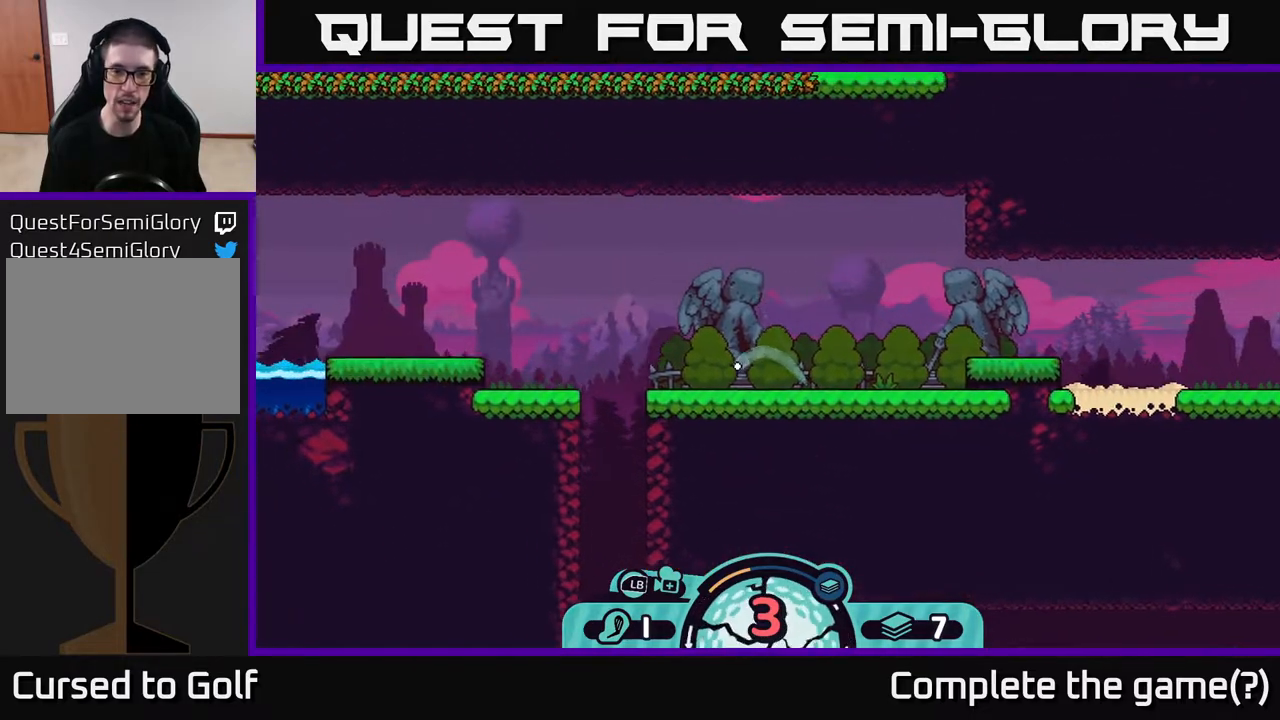
{"buttons": ["A"], "left_stick": "left", "right_stick": "center", "events": [[100, "A", "up"], [150, "A", "down"], [250, "A", "up"], [317, "A", "down"], [450, "A", "up"], [500, "A", "down"]]}
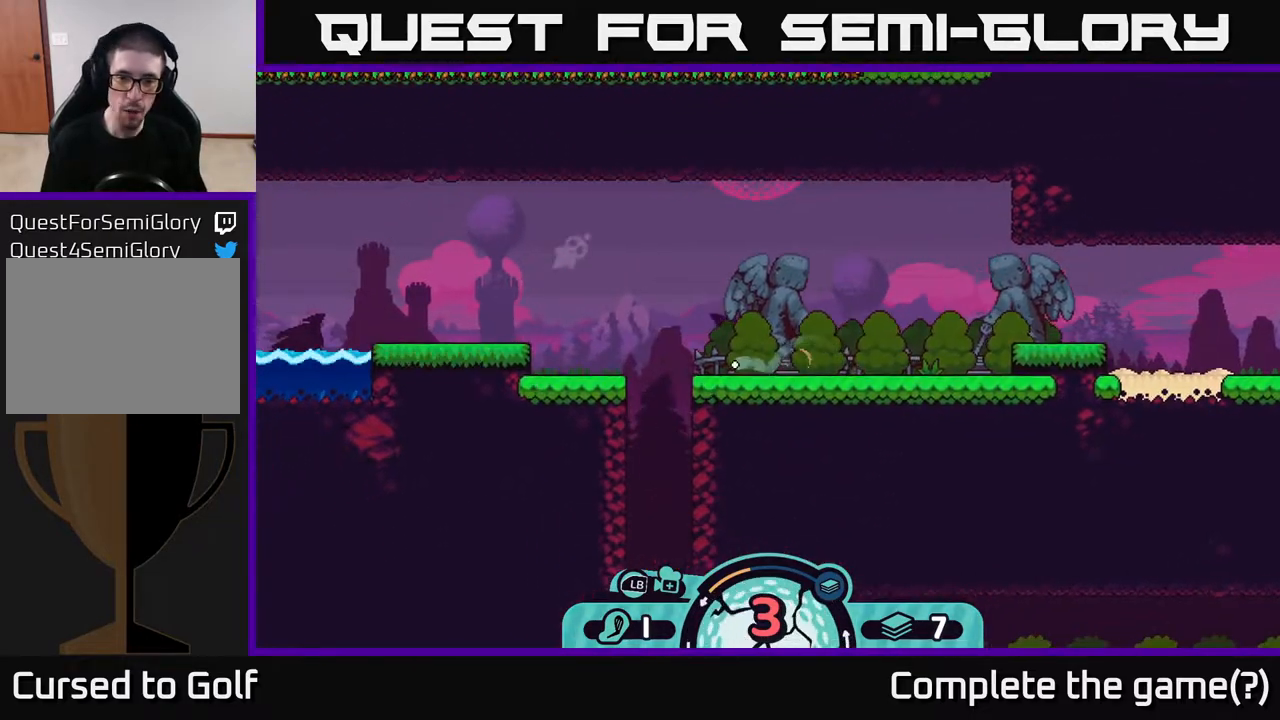
{"buttons": [], "left_stick": "left", "right_stick": "center", "events": [[117, "A", "up"], [183, "A", "down"], [317, "A", "up"], [383, "A", "down"], [483, "A", "up"]]}
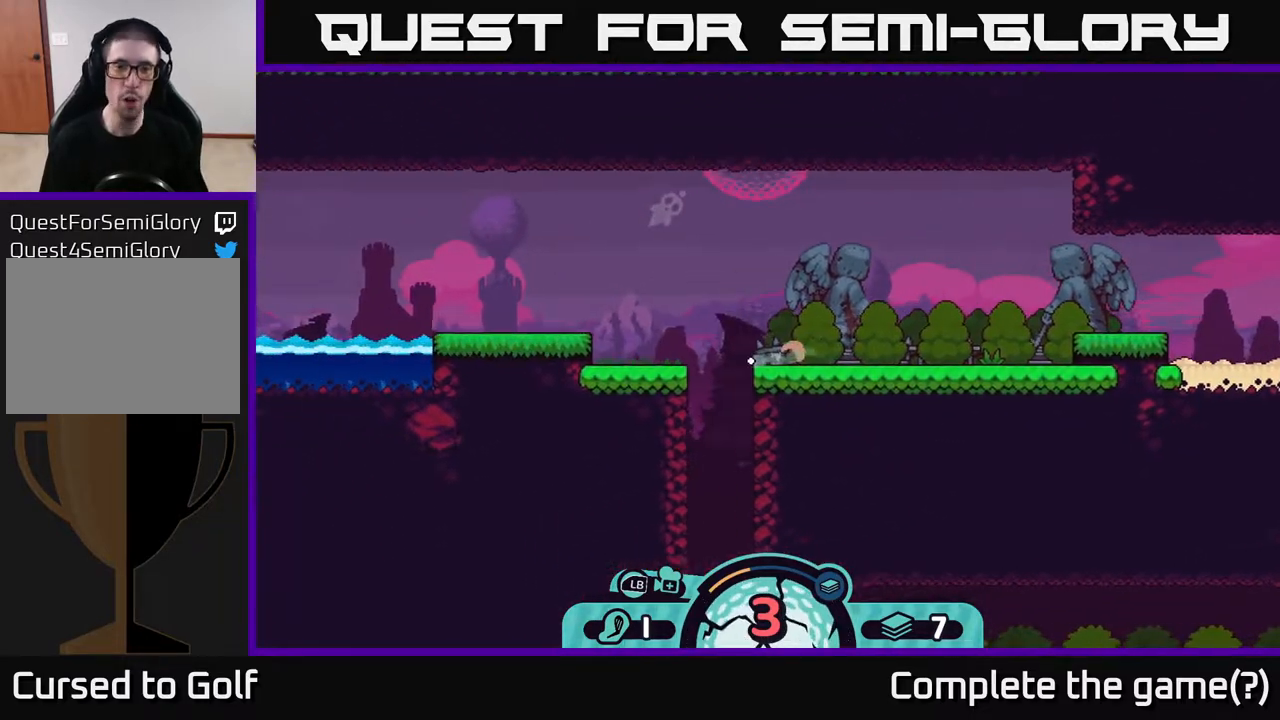
{"buttons": [], "left_stick": "right", "right_stick": "center", "events": [[50, "A", "down"], [183, "A", "up"], [383, "left_stick", "center"], [433, "left_stick", "right"]]}
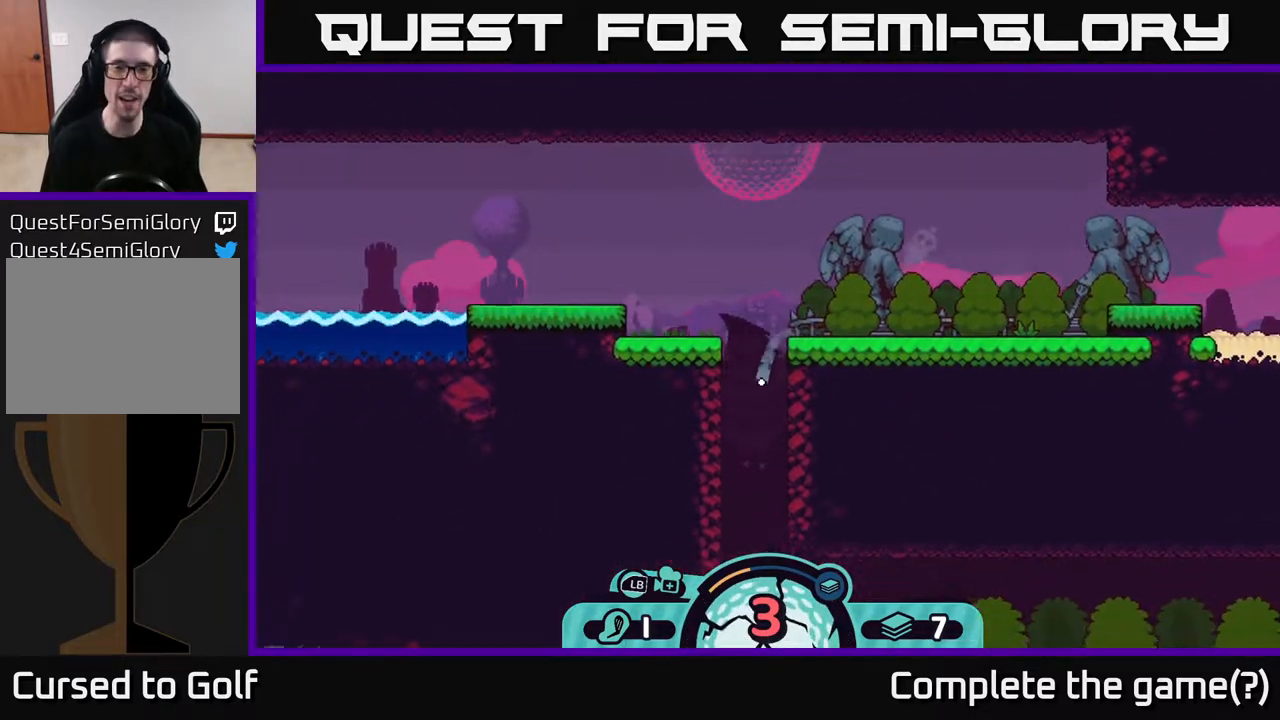
{"buttons": [], "left_stick": "right", "right_stick": "center", "events": []}
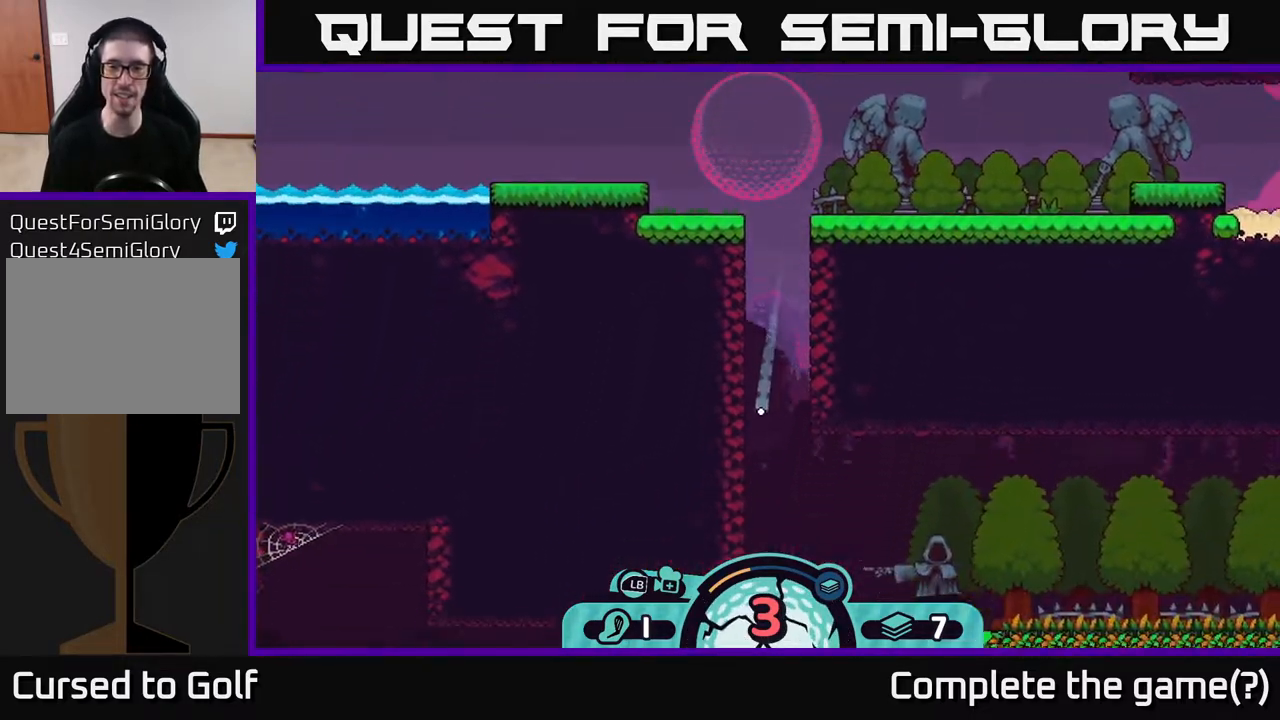
{"buttons": [], "left_stick": "right", "right_stick": "center", "events": []}
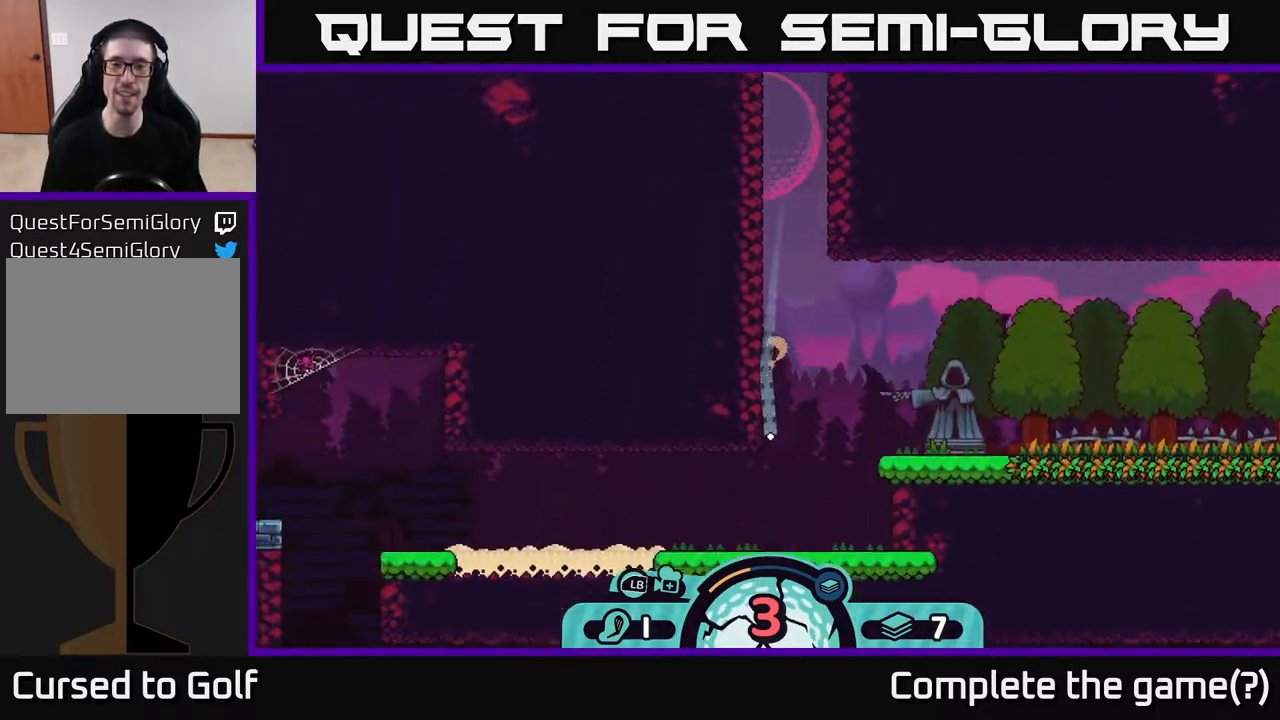
{"buttons": ["A"], "left_stick": "right", "right_stick": "center", "events": [[233, "A", "down"], [250, "left_stick", "left"], [317, "A", "up"], [417, "left_stick", "right"], [450, "A", "down"]]}
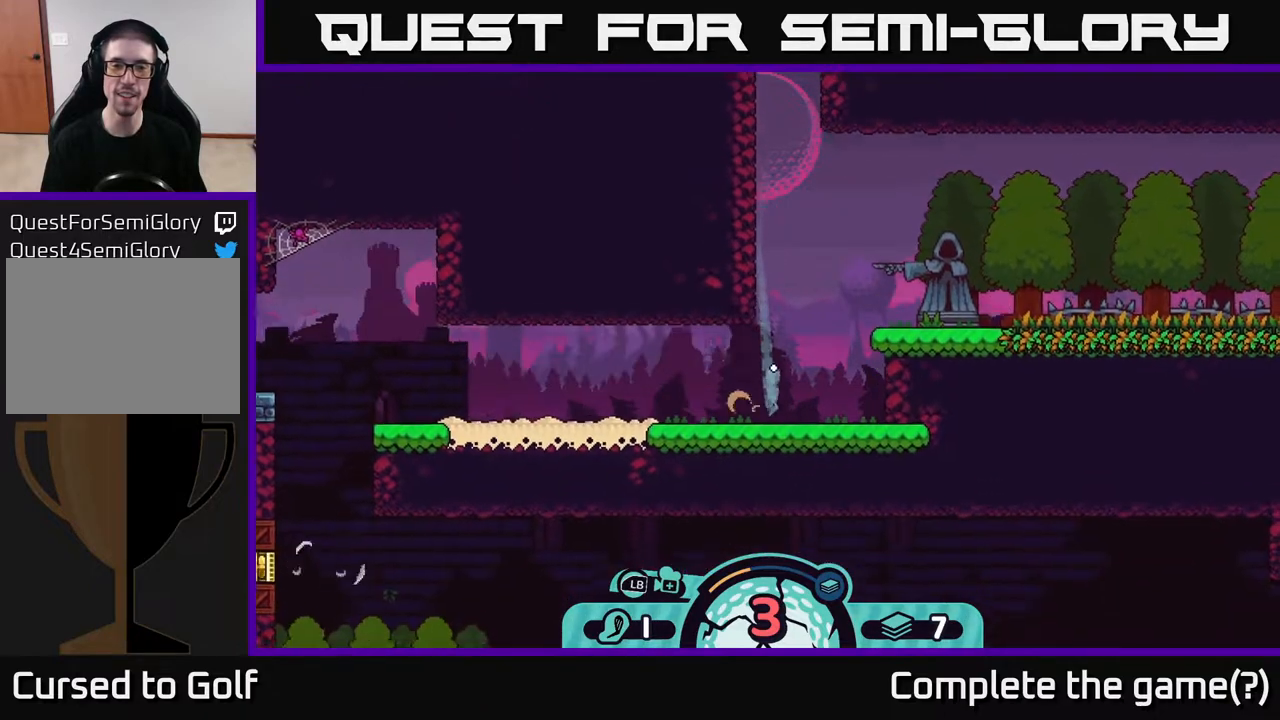
{"buttons": [], "left_stick": "center", "right_stick": "center", "events": [[33, "A", "up"], [200, "left_stick", "left"], [383, "left_stick", "center"]]}
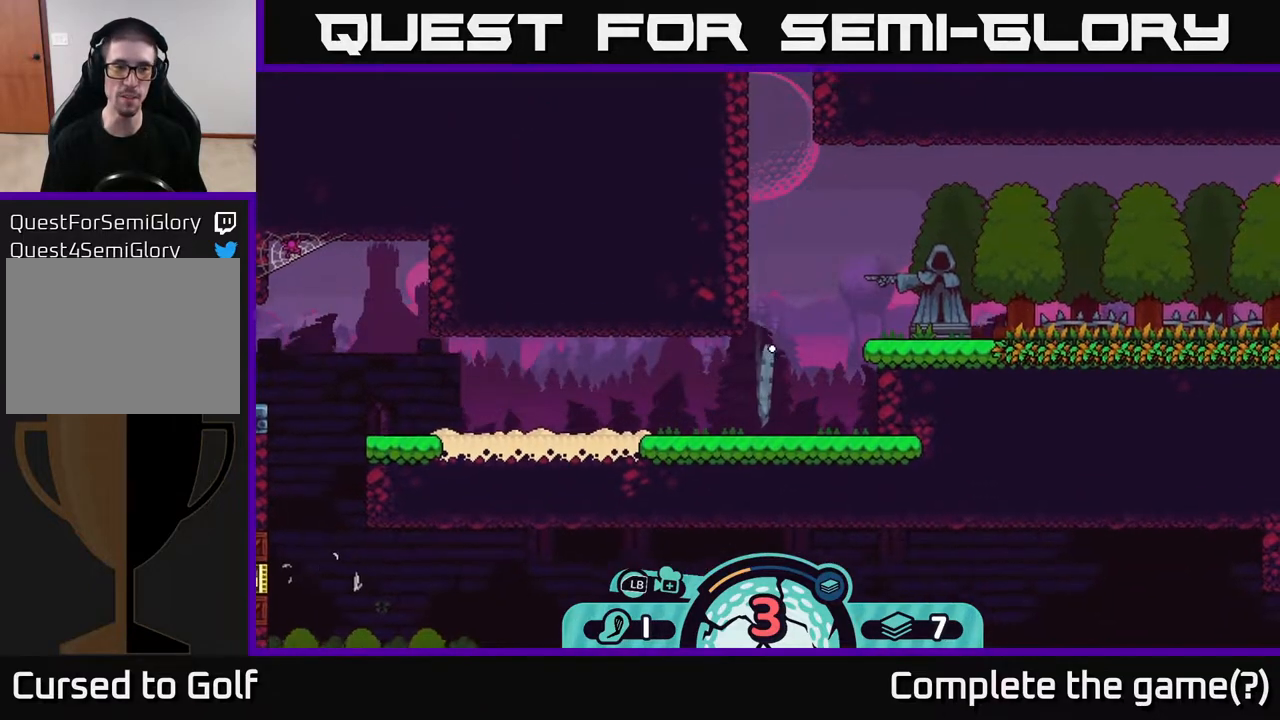
{"buttons": [], "left_stick": "center", "right_stick": "center", "events": []}